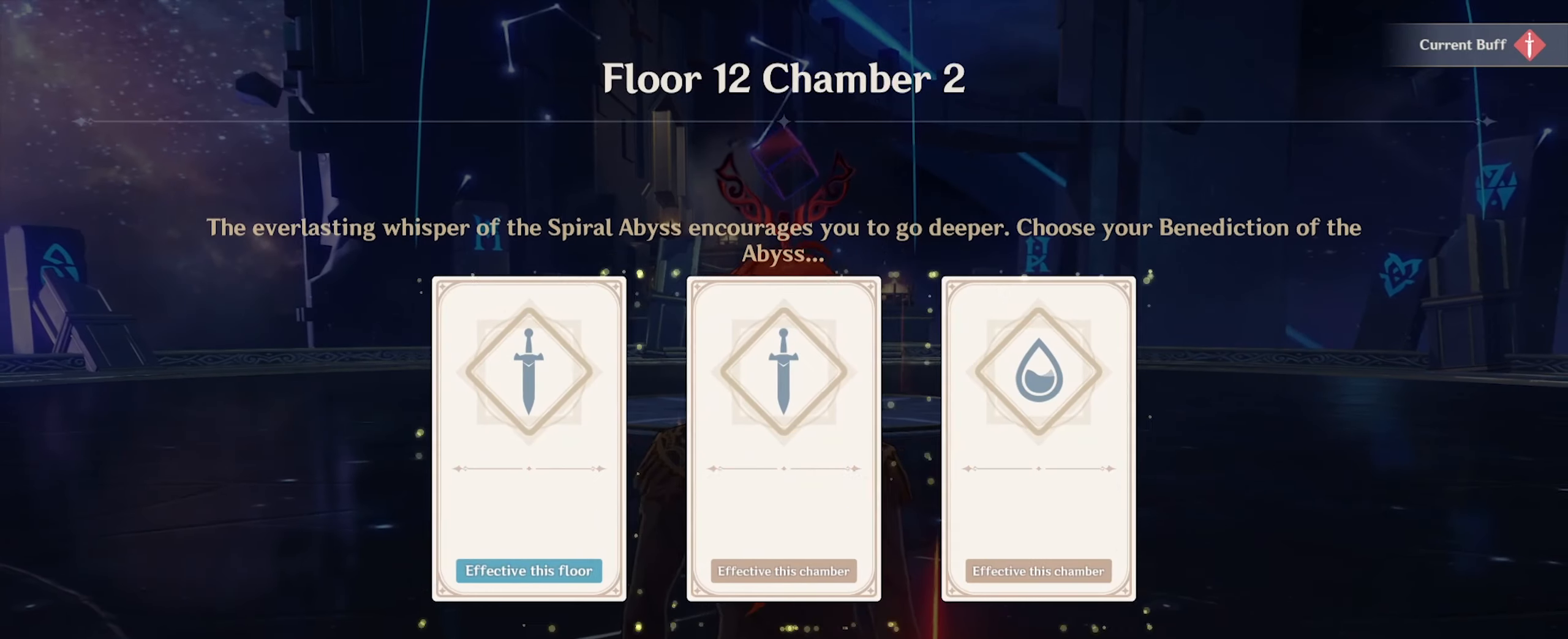
Gameplay with keyboard and mouse; each line is a JSON object with the keys and mouse buttons held at the frame after it. "events" lists presses ("down") and releases ("up") of ".", "/", "0", "1", "2", "3", "4", "5", "6", "7", "8", "9", "a", "alt_l", "alt_r", "b", "backslash", "backspace", "c", "caps_lock", "comma", "ctrl_l", "ctrl_r", "d", "e", "equals", "f", "g", "h", "i", "j", "k", "l", "lbracket", "m", "minus", "n", "o", "p", "q", "quote", "r", "rbracket", "return", "s", "semicolon", "shift_l", "shift_r", "space", "super", "t", "tab", "tilde", "u", "v", "w", "x", "y", "z", "mouse_left" and "mouse_right" between this image and that frame as [ms after this image, input, new state], when the widget could be followed in between. "mouse_left", "mouse_right" = the "left", "right" buttons of the "mouse" list. No other keys are recorded. Mouse movement is not recorded.
{"keys": ["tab"], "mouse": [], "events": [[367, "alt_l", "down"], [400, "tab", "down"], [500, "alt_l", "up"]]}
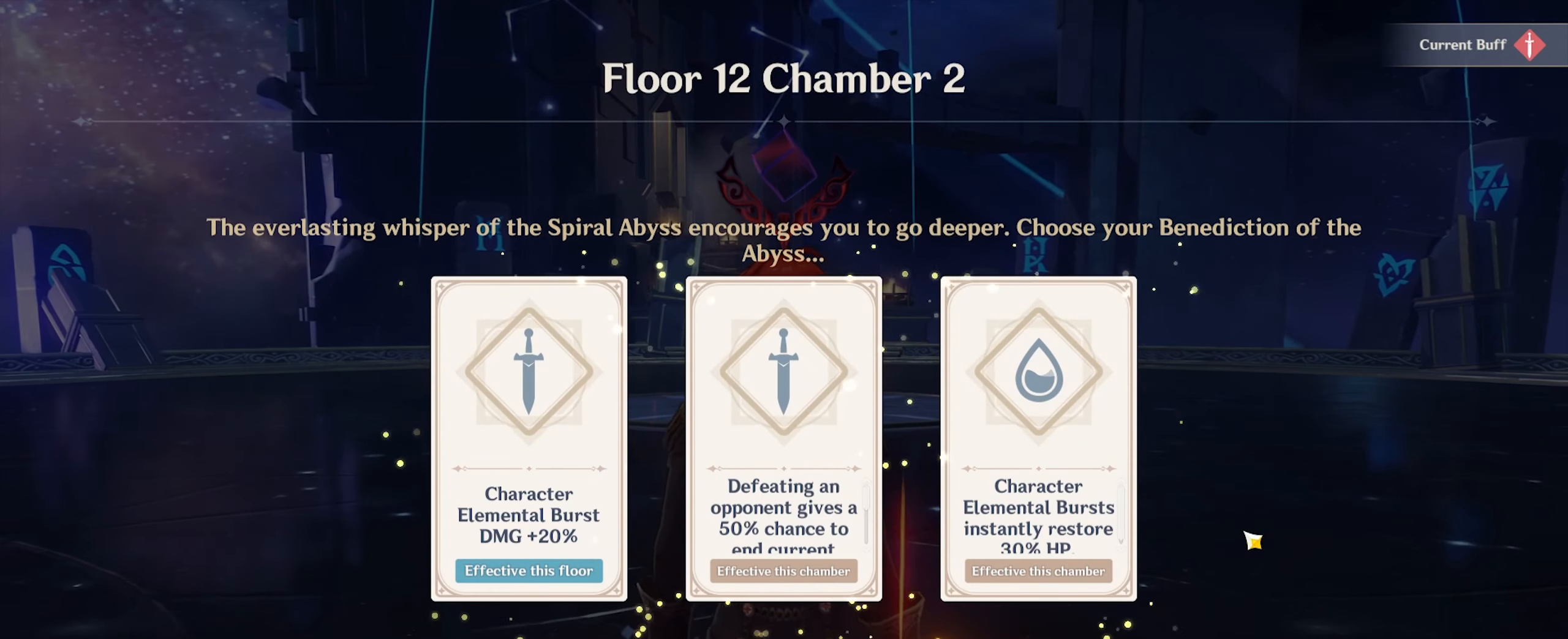
{"keys": [], "mouse": [], "events": [[33, "tab", "up"]]}
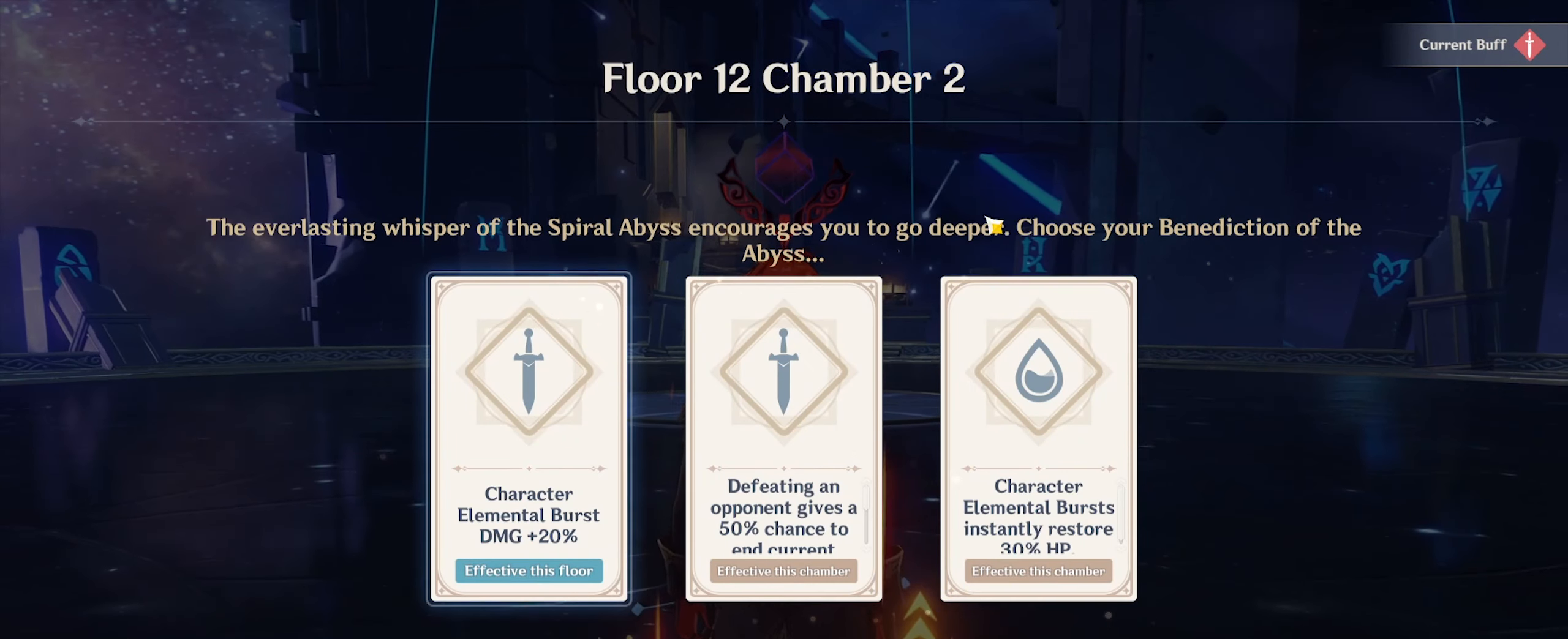
{"keys": [], "mouse": [], "events": []}
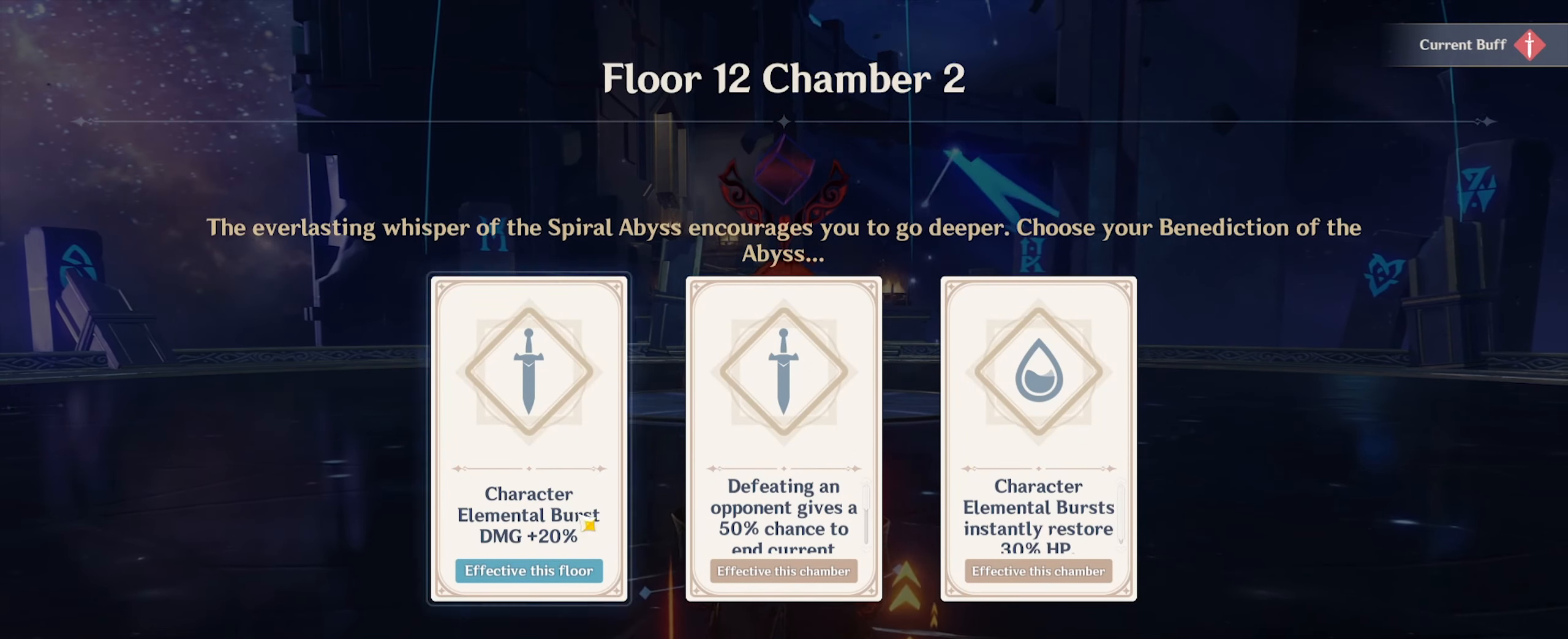
{"keys": [], "mouse": [], "events": []}
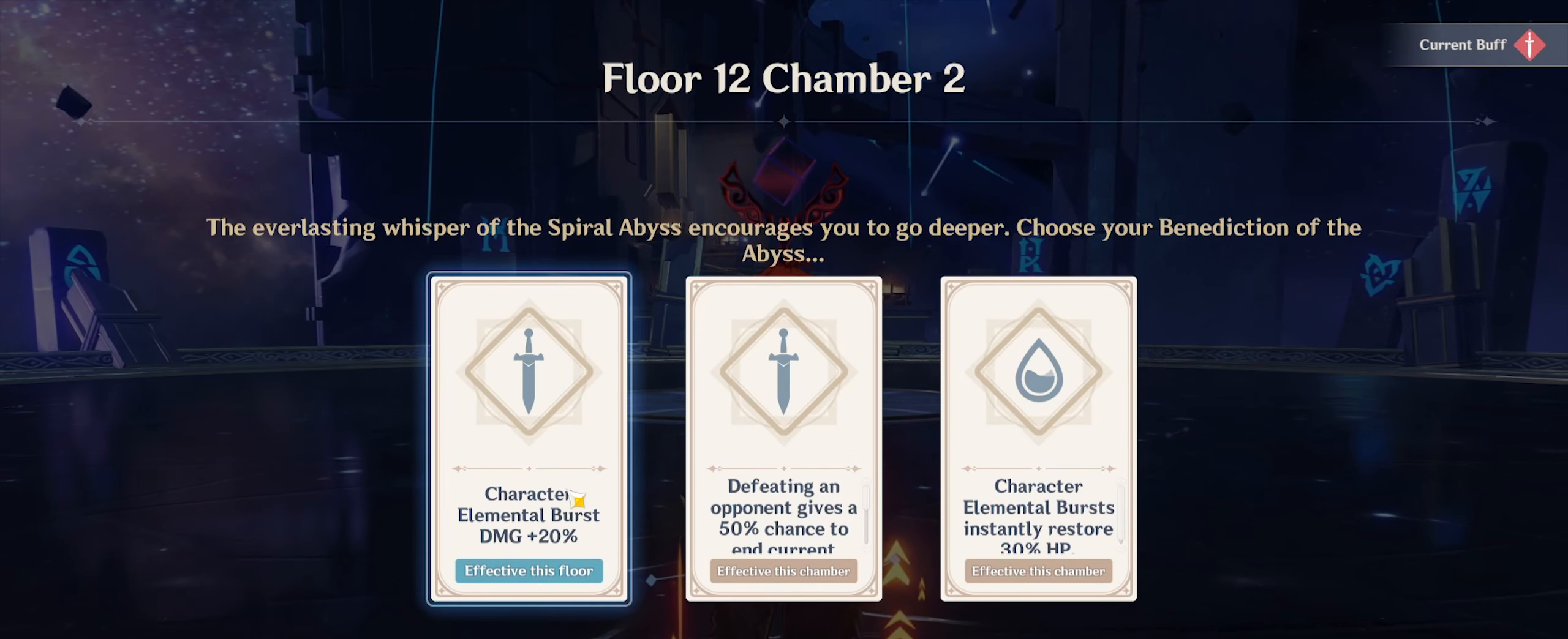
{"keys": [], "mouse": [], "events": [[133, "mouse_left", "down"], [233, "mouse_left", "up"]]}
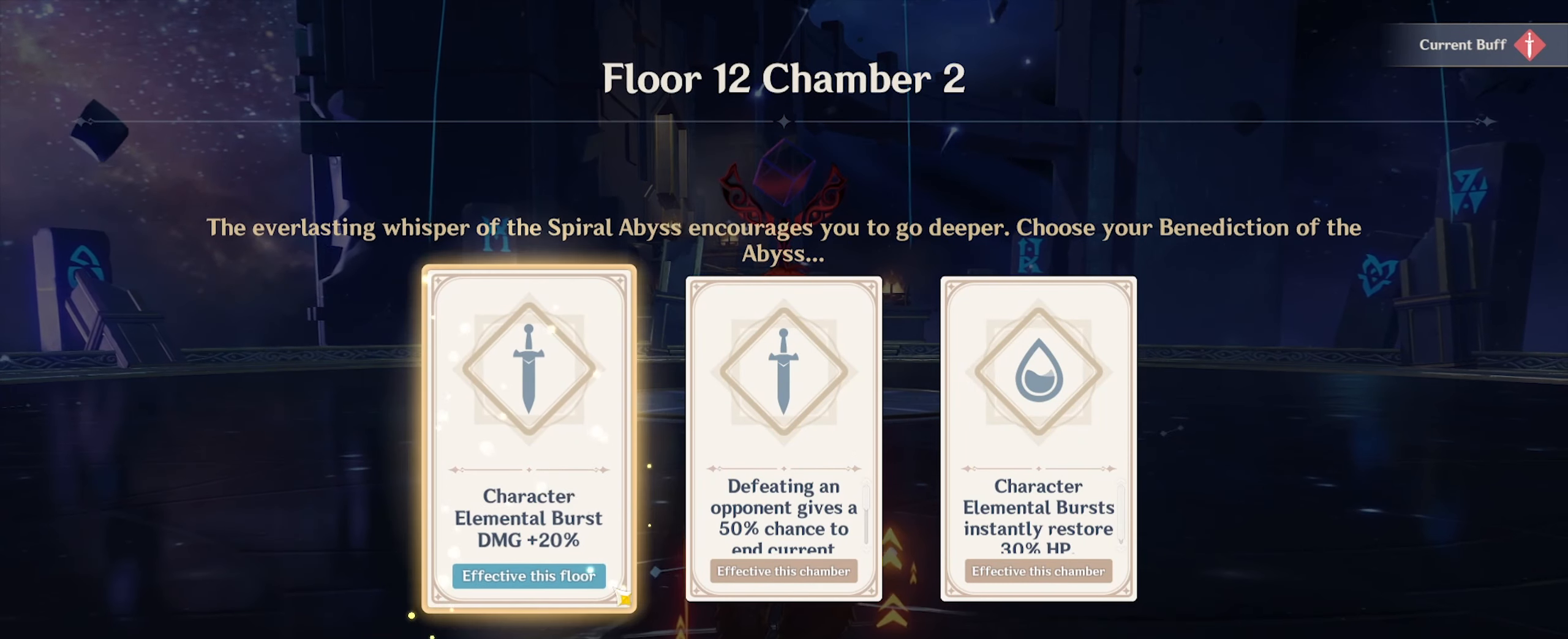
{"keys": [], "mouse": [], "events": []}
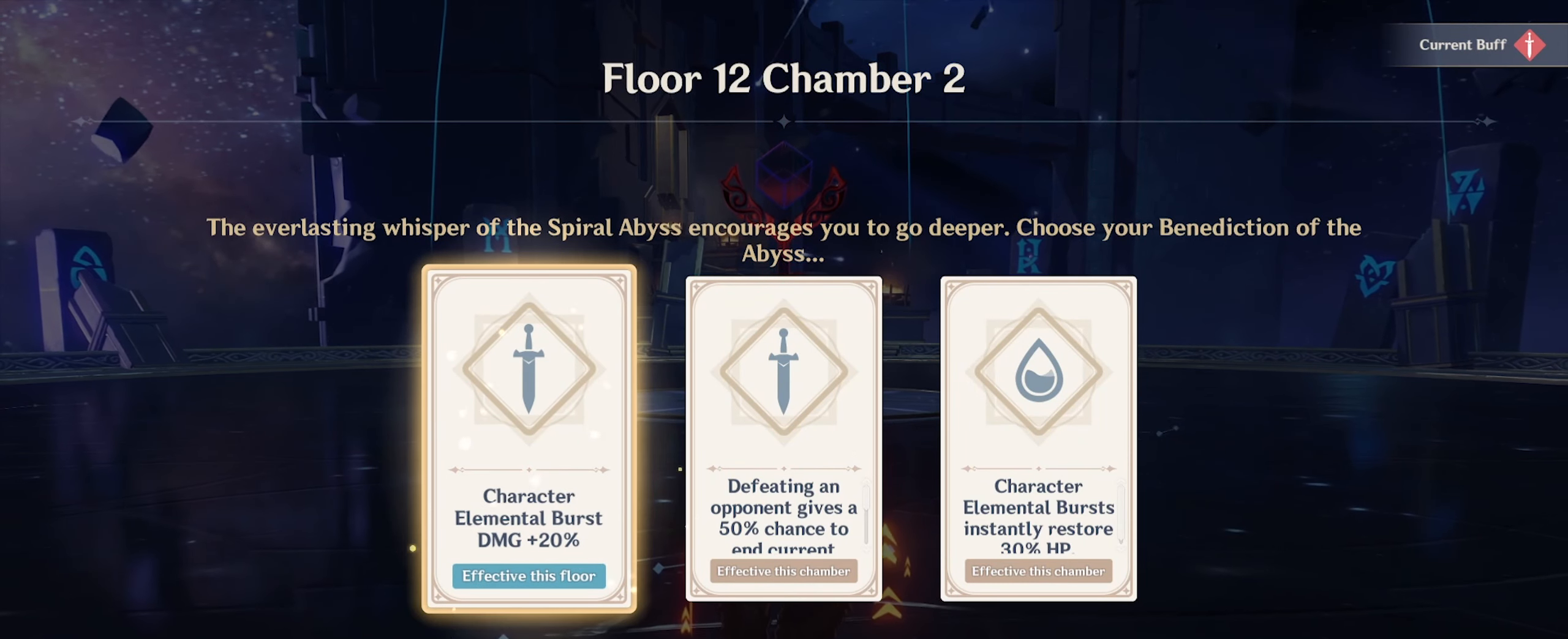
{"keys": [], "mouse": [], "events": [[100, "d", "down"], [267, "d", "up"], [400, "a", "down"], [467, "a", "up"]]}
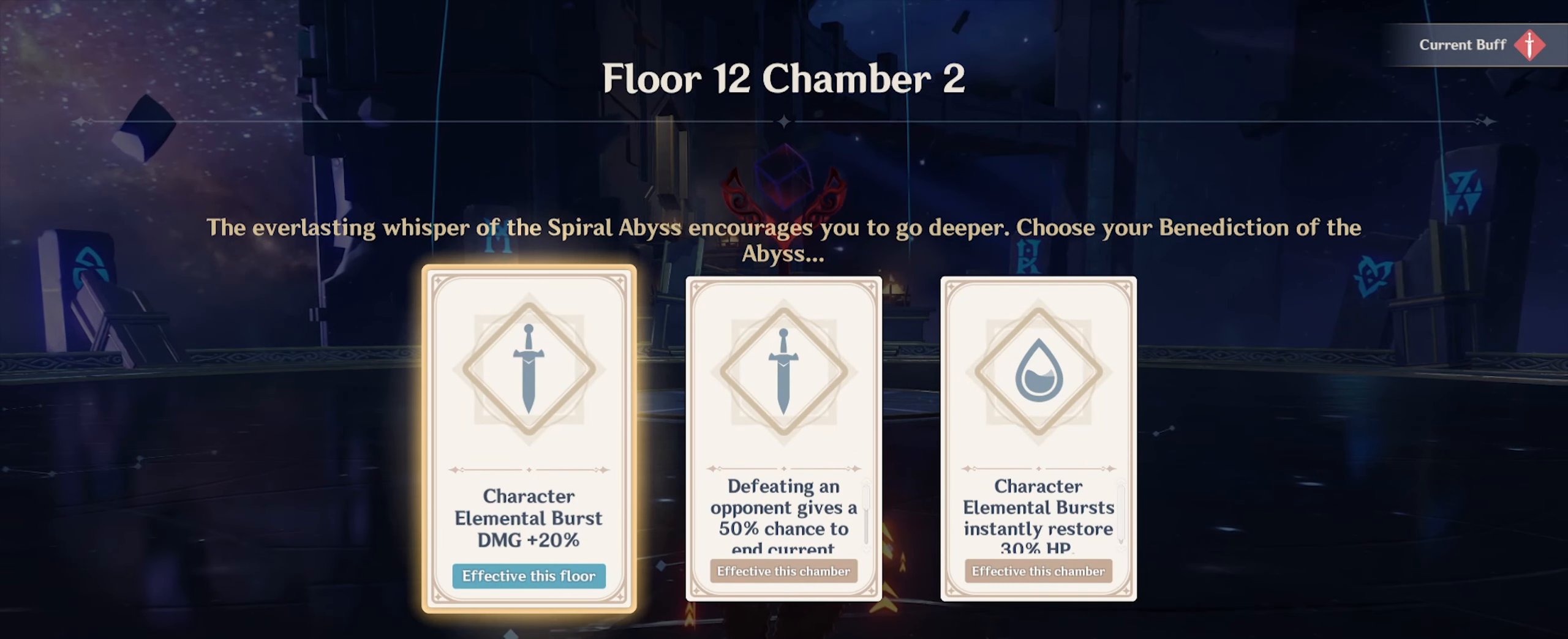
{"keys": [], "mouse": [], "events": [[333, "mouse_left", "down"], [400, "mouse_left", "up"]]}
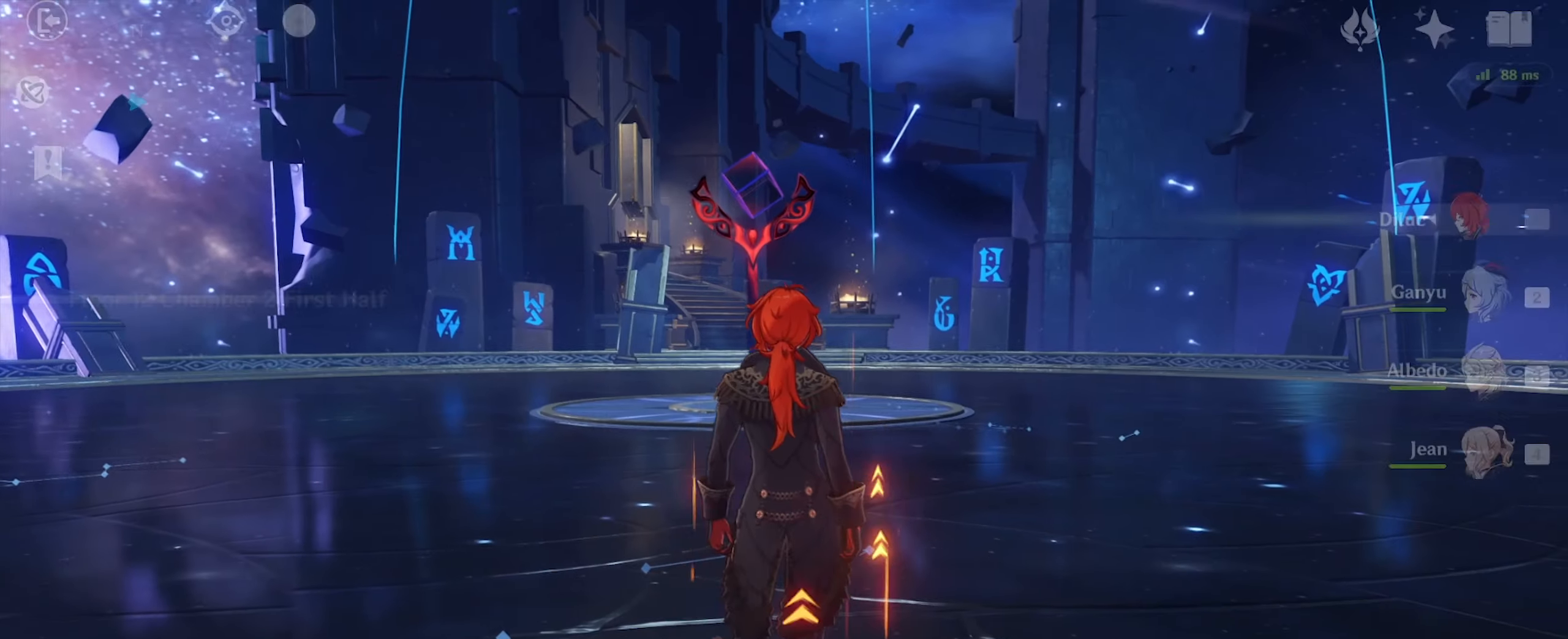
{"keys": ["w"], "mouse": [], "events": [[100, "w", "down"], [400, "mouse_right", "down"], [433, "mouse_right", "up"]]}
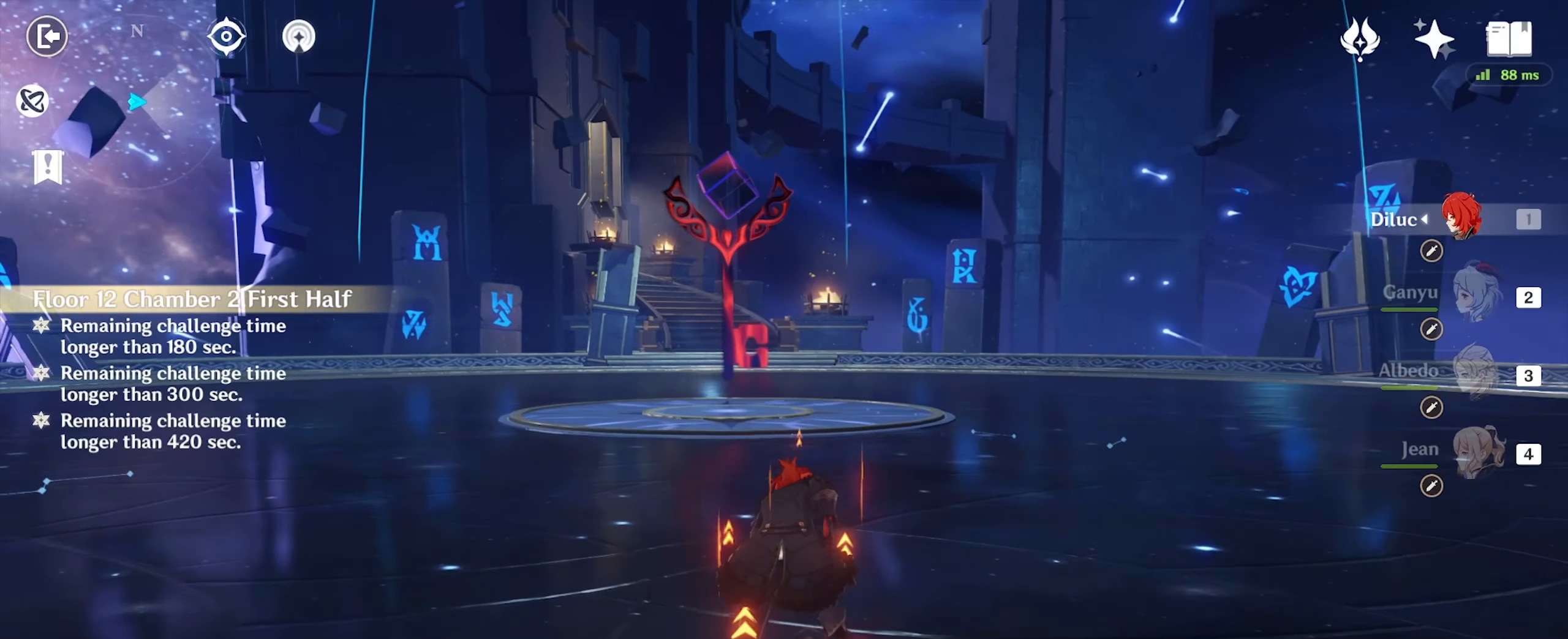
{"keys": ["w"], "mouse": [], "events": []}
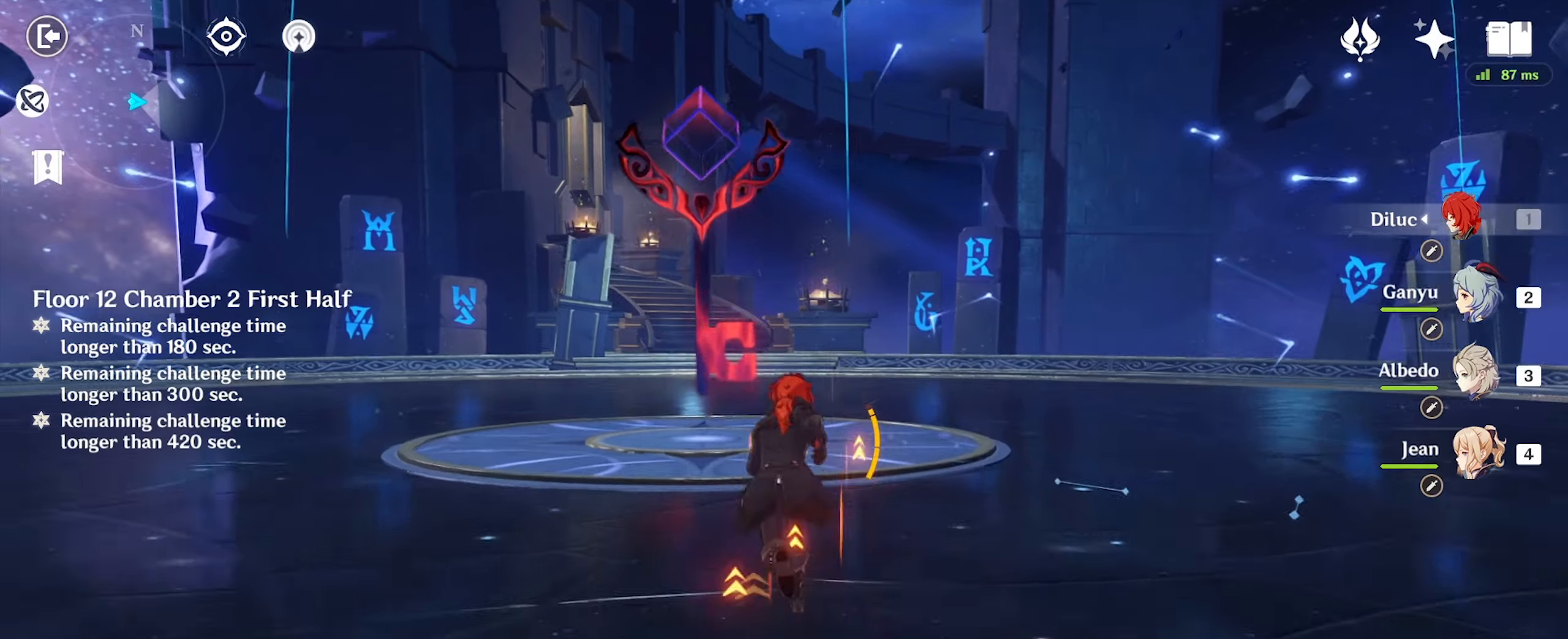
{"keys": ["w"], "mouse": [], "events": []}
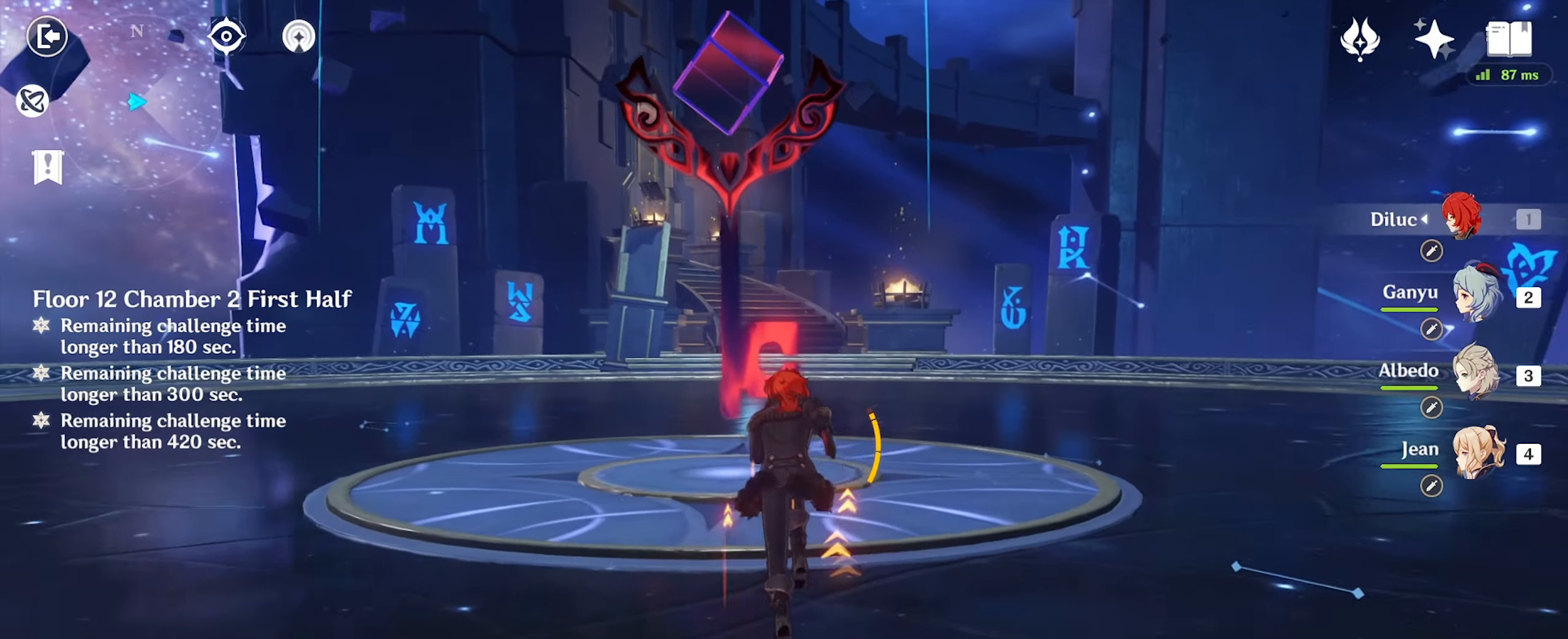
{"keys": ["w"], "mouse": [], "events": [[200, "f", "down"], [300, "f", "up"], [433, "f", "down"], [466, "f", "up"]]}
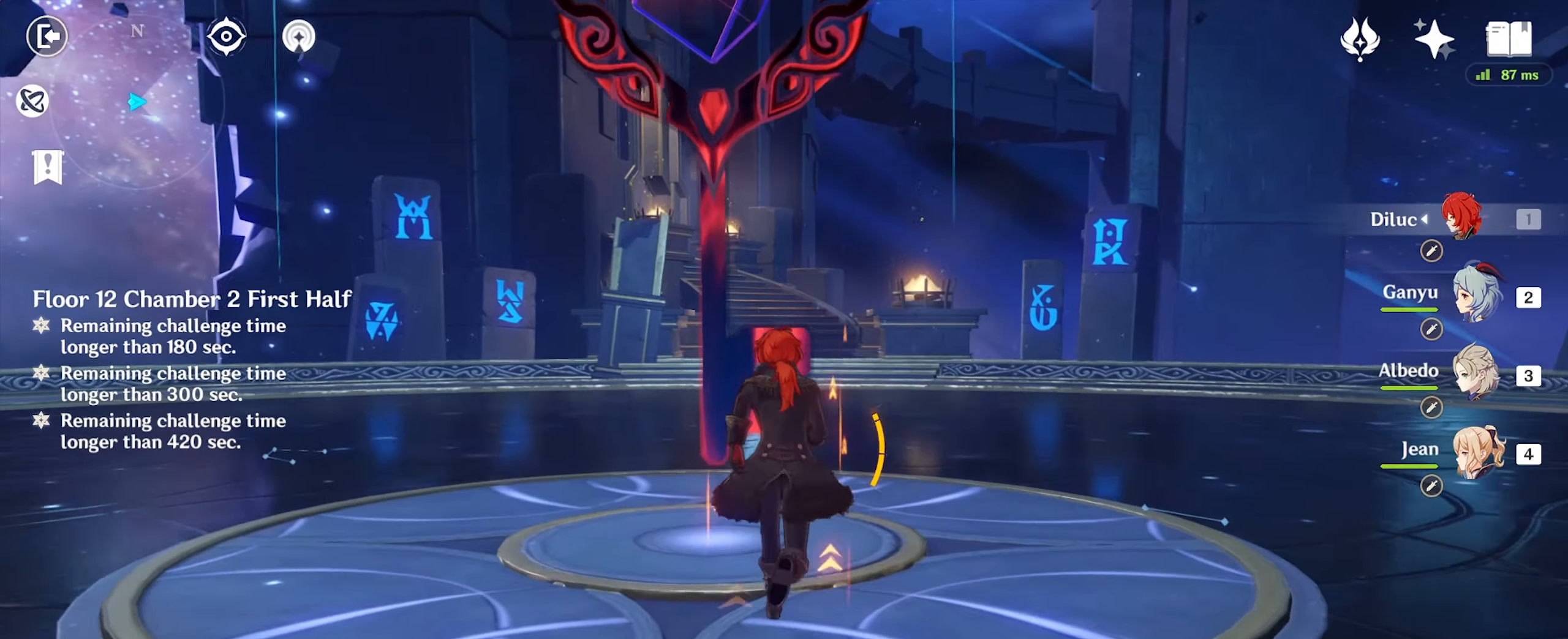
{"keys": ["w"], "mouse": [], "events": [[66, "f", "down"], [166, "f", "up"], [266, "f", "down"], [333, "f", "up"]]}
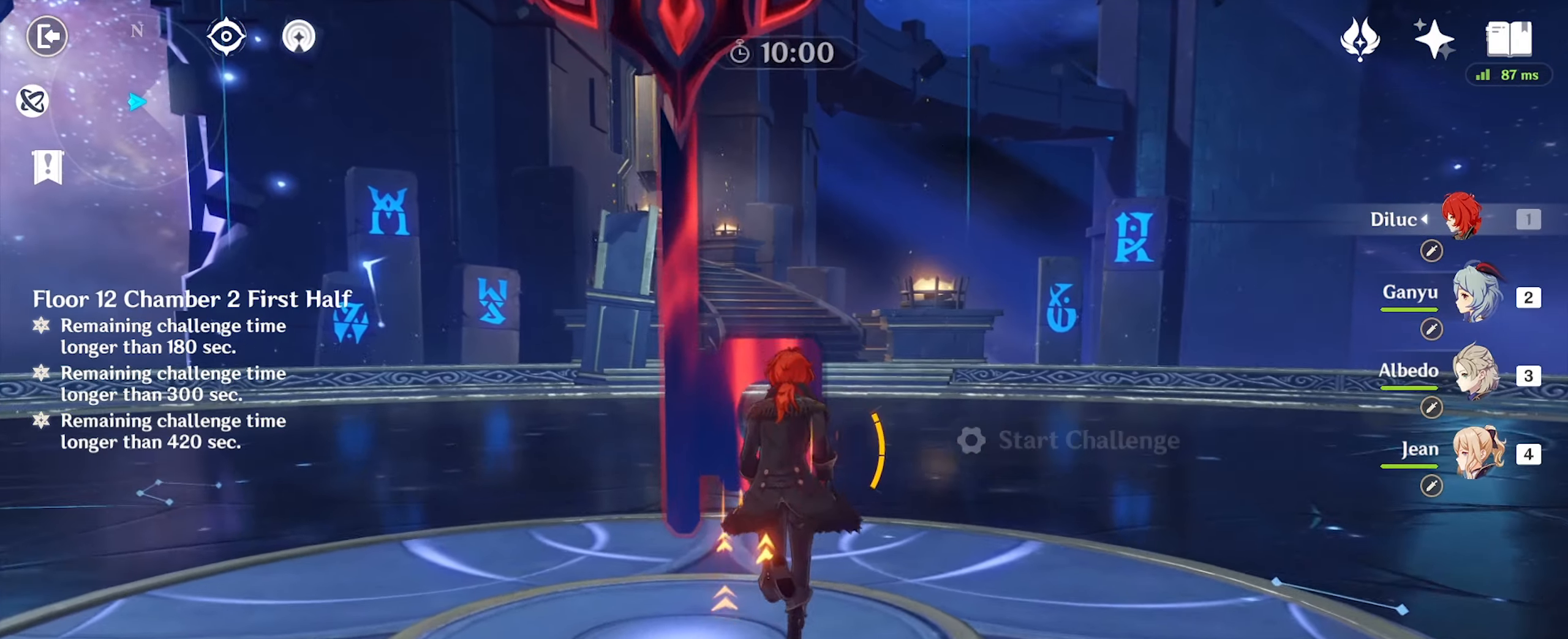
{"keys": ["w"], "mouse": [], "events": []}
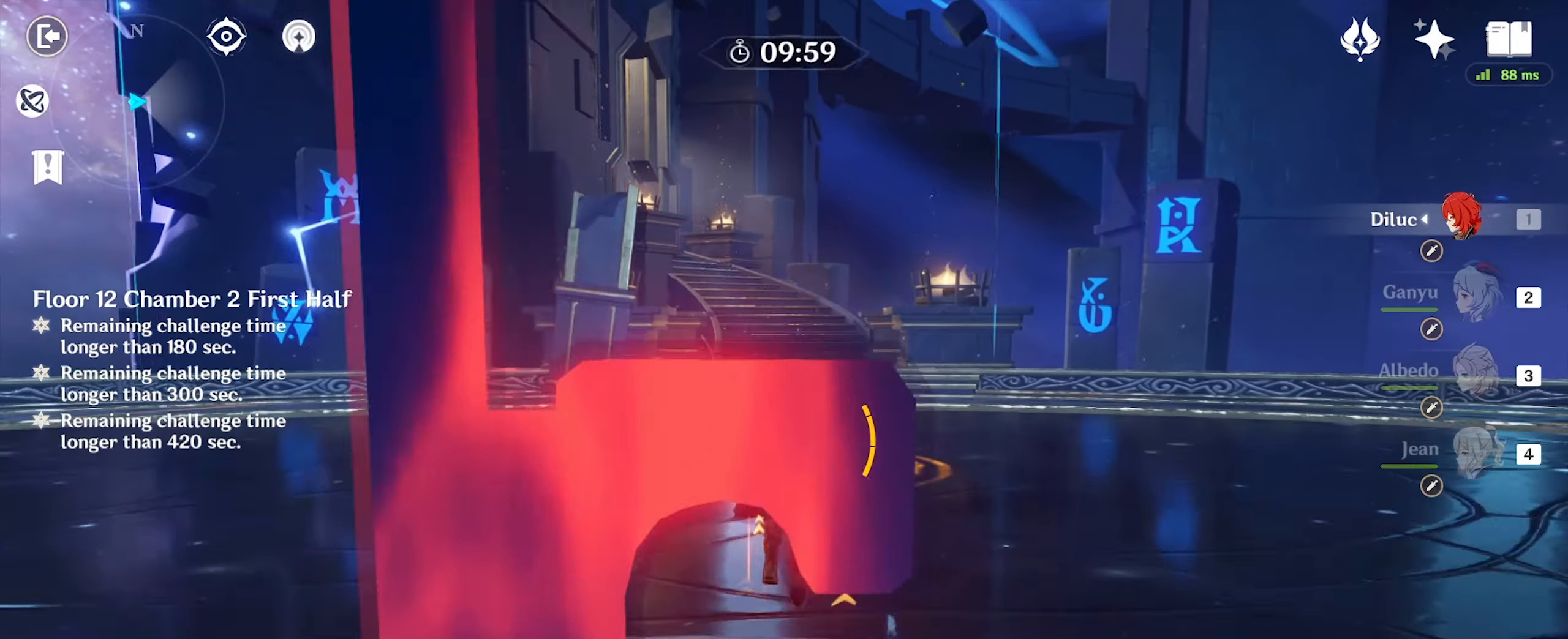
{"keys": ["w"], "mouse": [], "events": [[33, "d", "down"], [233, "d", "up"], [300, "mouse_right", "down"], [366, "mouse_right", "up"]]}
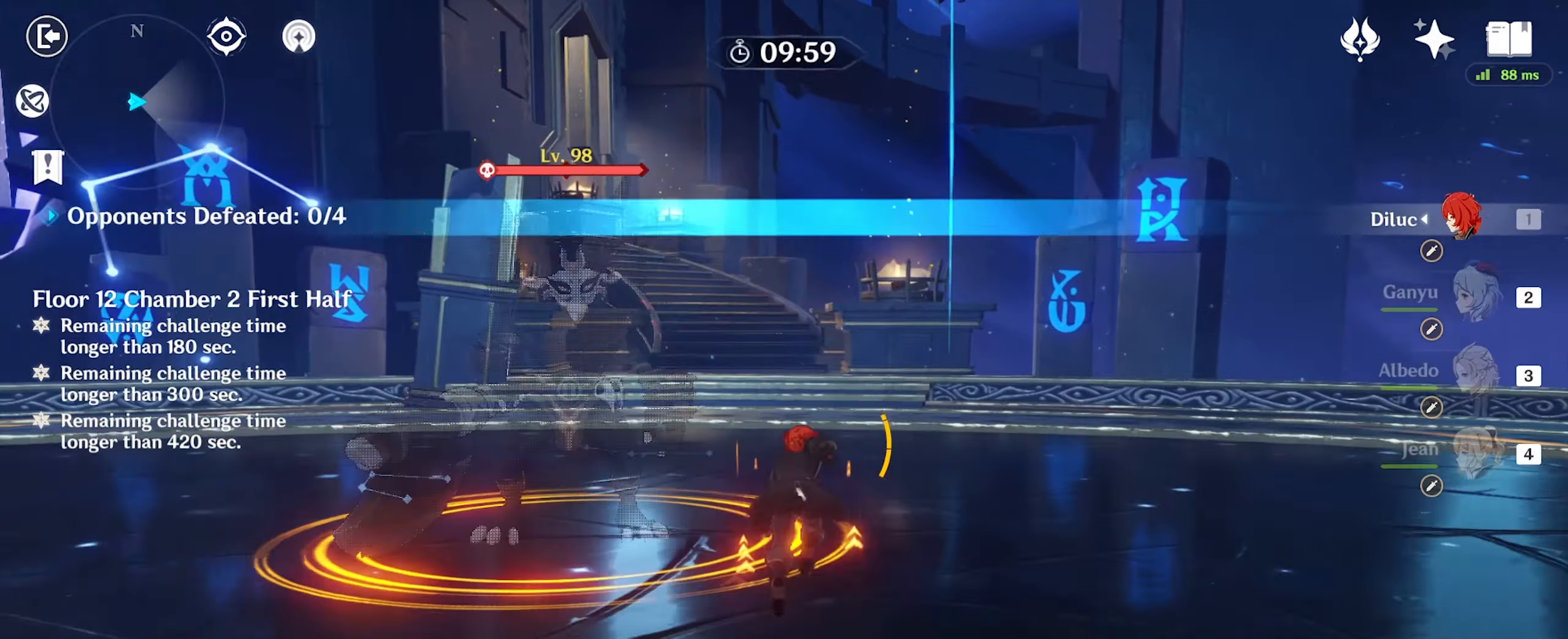
{"keys": ["w"], "mouse": [], "events": [[100, "2", "down"], [233, "2", "up"], [433, "e", "down"], [500, "e", "up"]]}
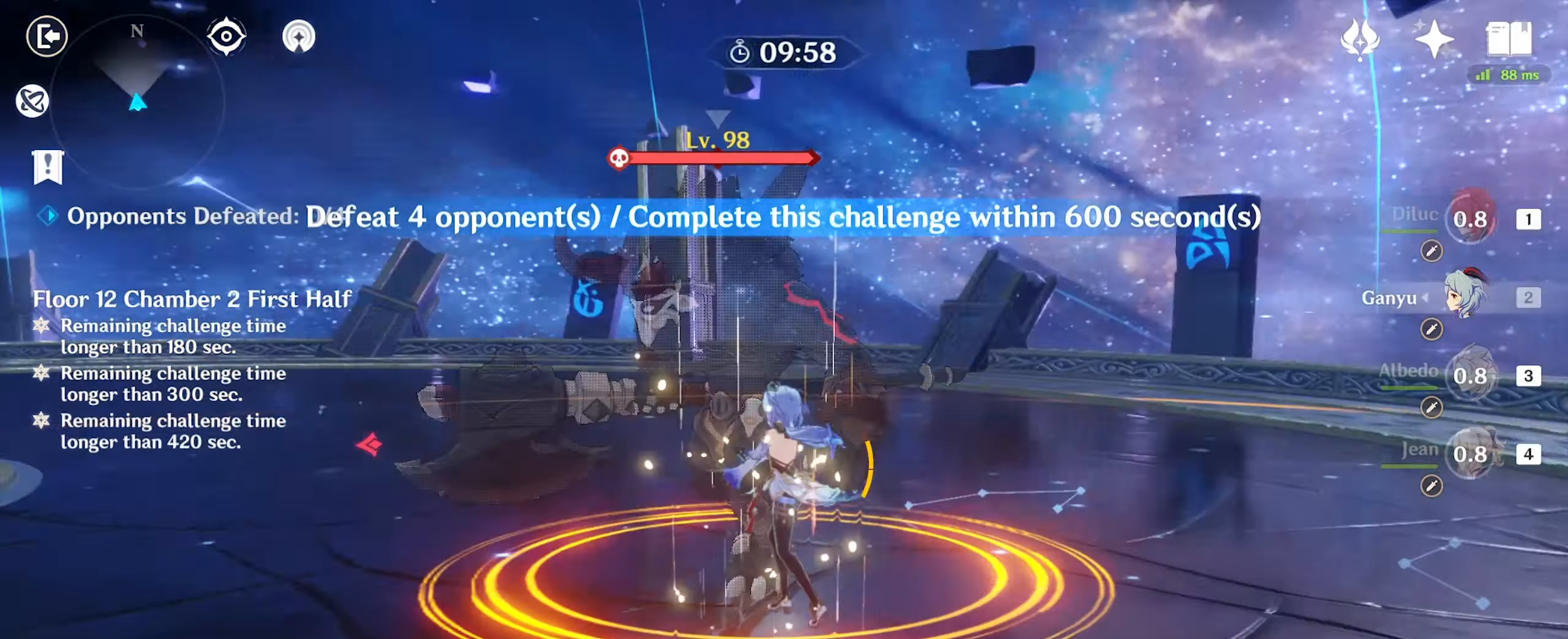
{"keys": ["w"], "mouse": [], "events": [[100, "e", "down"], [133, "e", "up"]]}
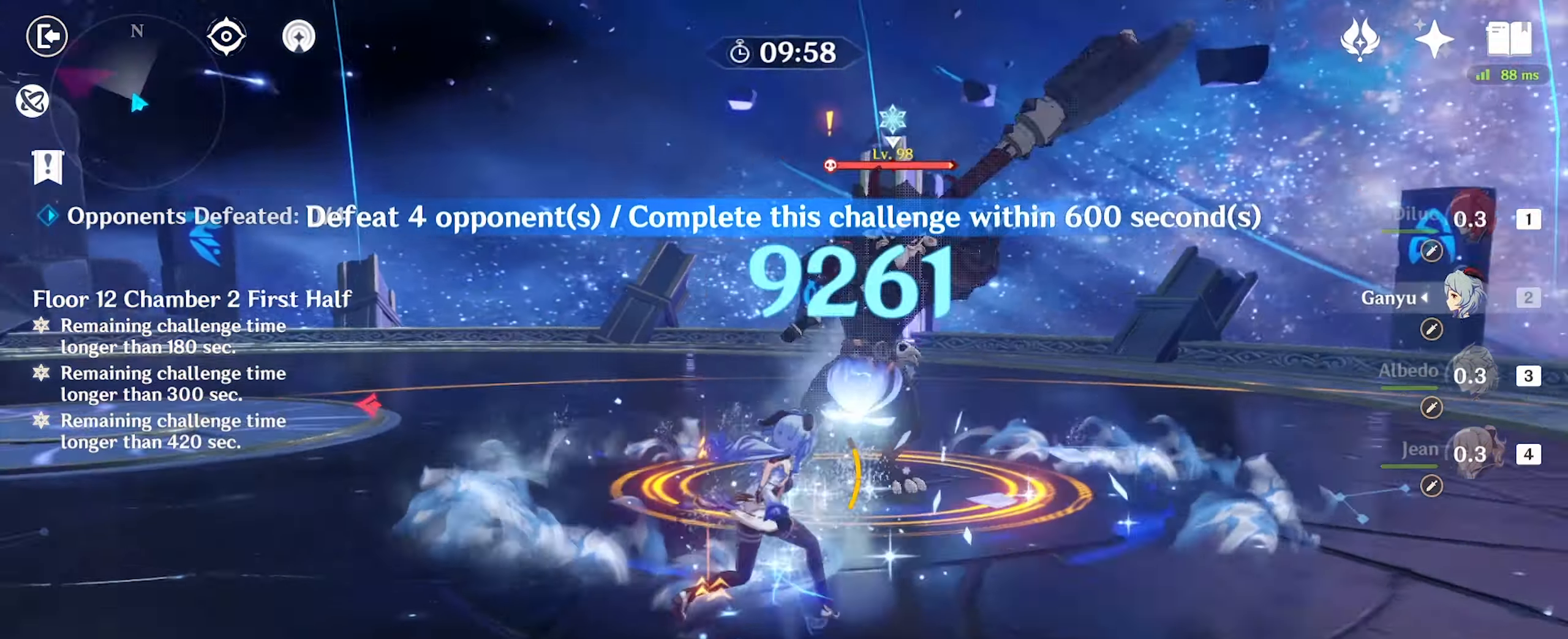
{"keys": ["w"], "mouse": [], "events": [[133, "3", "down"], [266, "3", "up"], [400, "e", "down"], [500, "e", "up"]]}
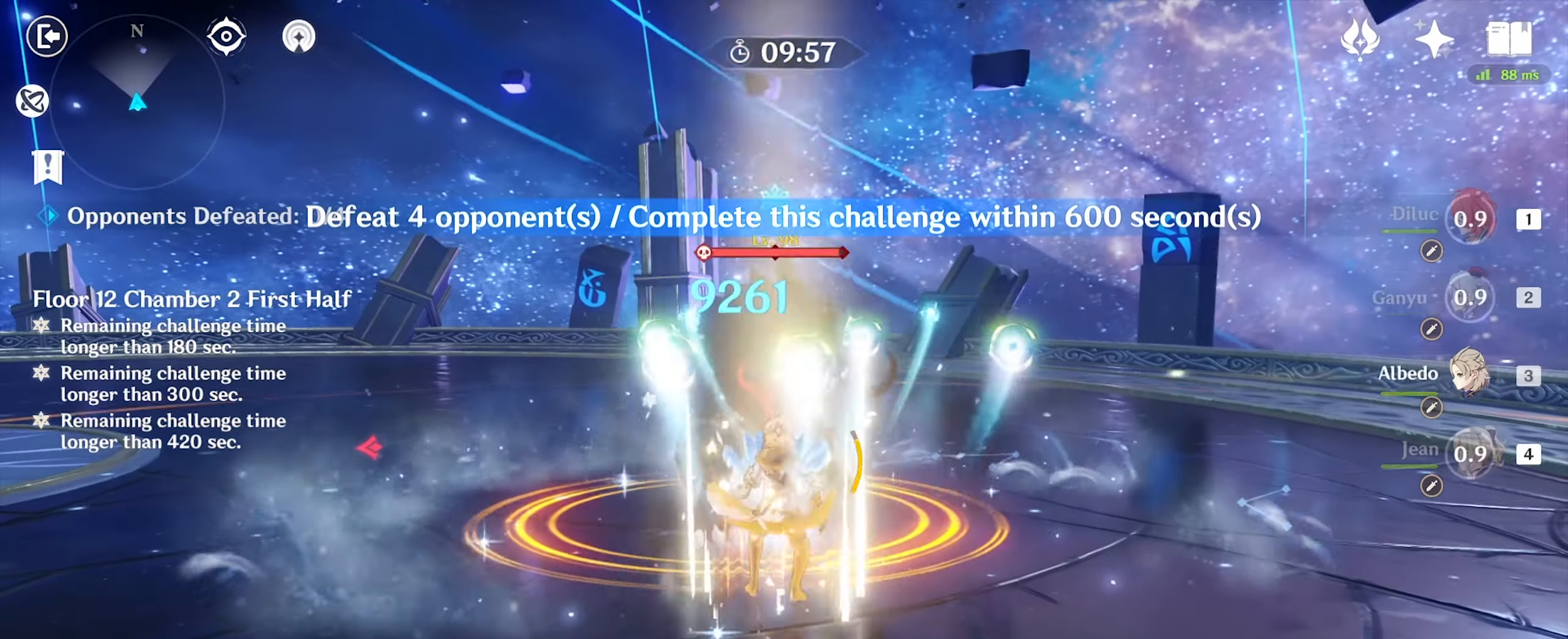
{"keys": ["d", "w"], "mouse": [], "events": [[100, "e", "down"], [133, "e", "up"], [233, "e", "down"], [300, "e", "up"], [400, "d", "down"]]}
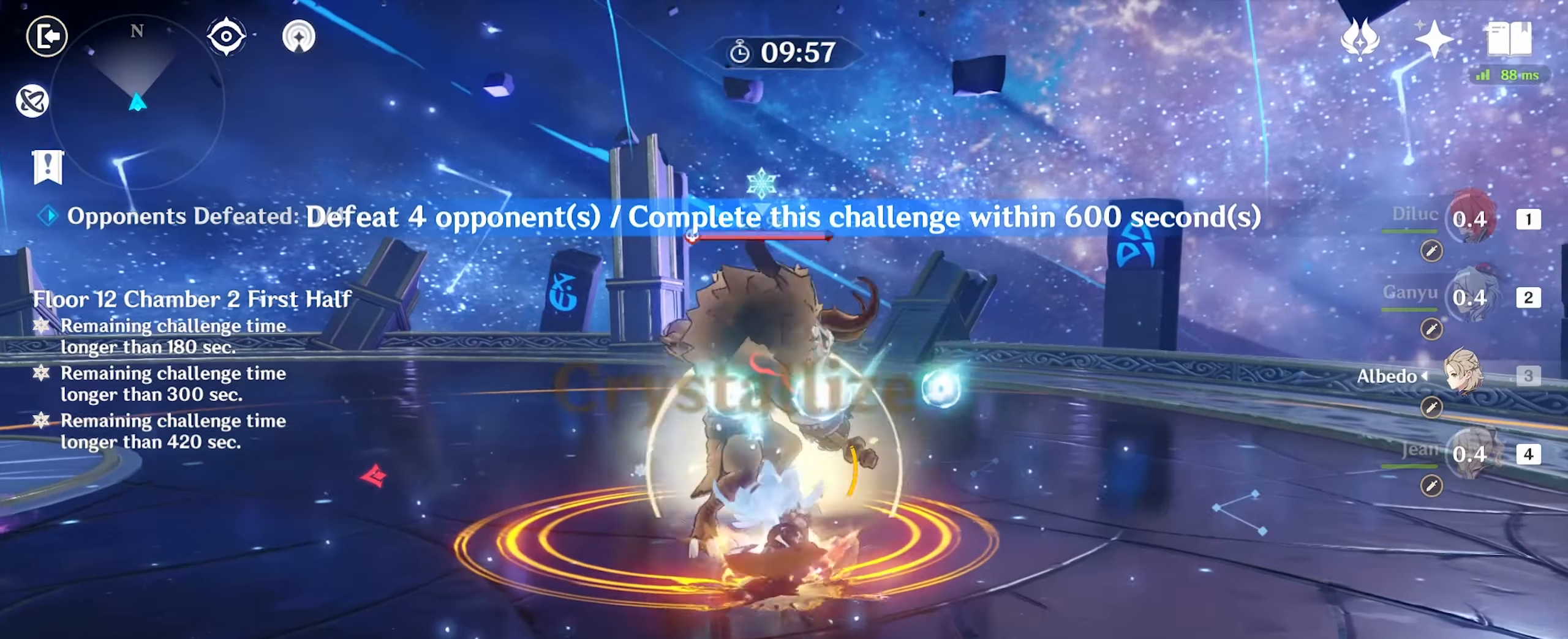
{"keys": ["w"], "mouse": [], "events": [[100, "mouse_right", "down"], [166, "mouse_right", "up"], [266, "mouse_right", "down"], [300, "mouse_right", "up"], [366, "d", "up"]]}
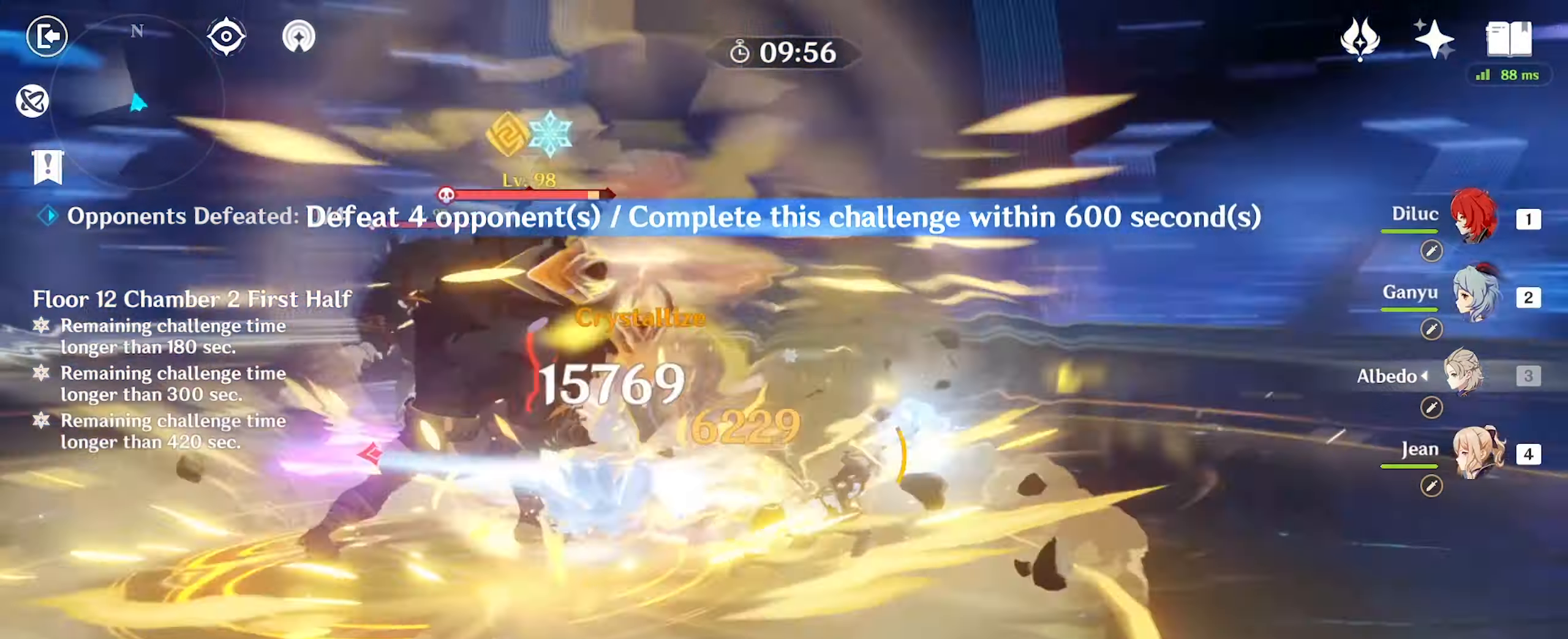
{"keys": ["e", "w"], "mouse": [], "events": [[33, "4", "down"], [133, "4", "up"], [267, "e", "down"], [367, "e", "up"], [434, "e", "down"]]}
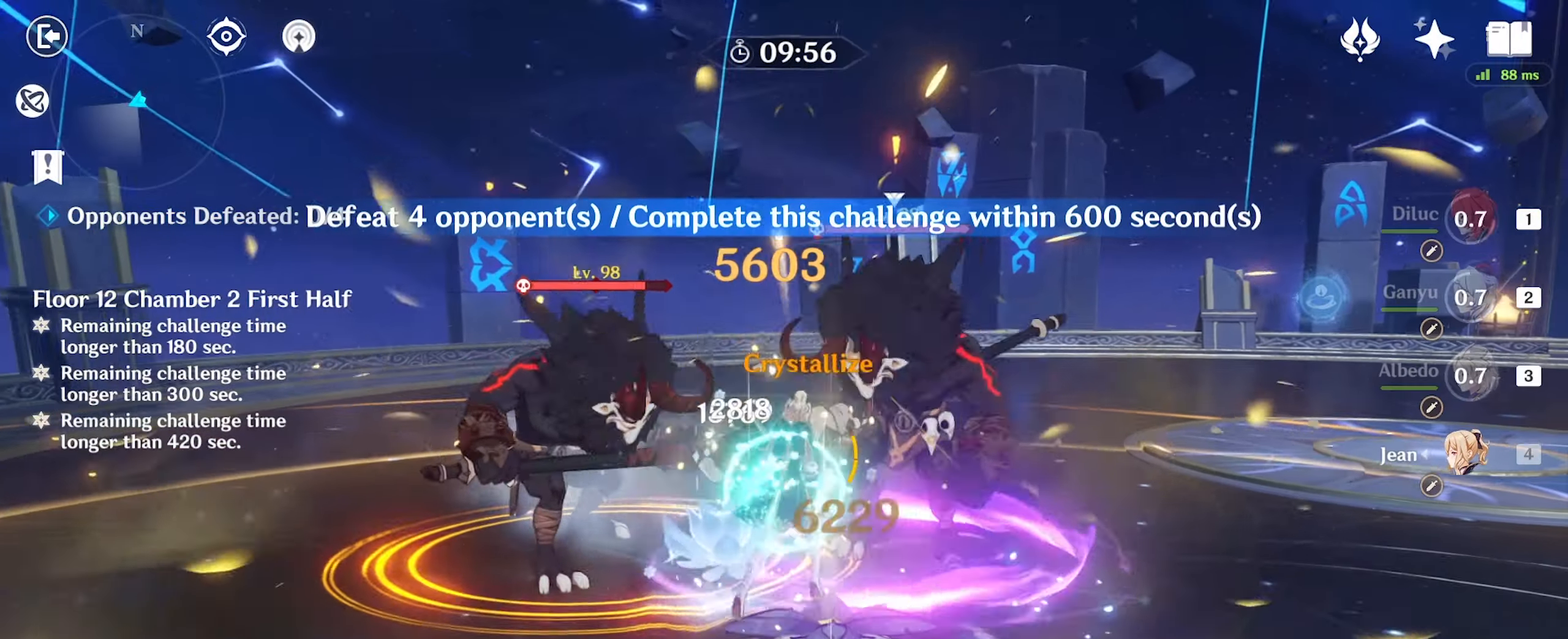
{"keys": ["a"], "mouse": [], "events": [[34, "e", "up"], [67, "e", "down"], [134, "w", "up"], [167, "e", "up"], [334, "a", "down"], [334, "mouse_right", "down"], [434, "mouse_right", "up"]]}
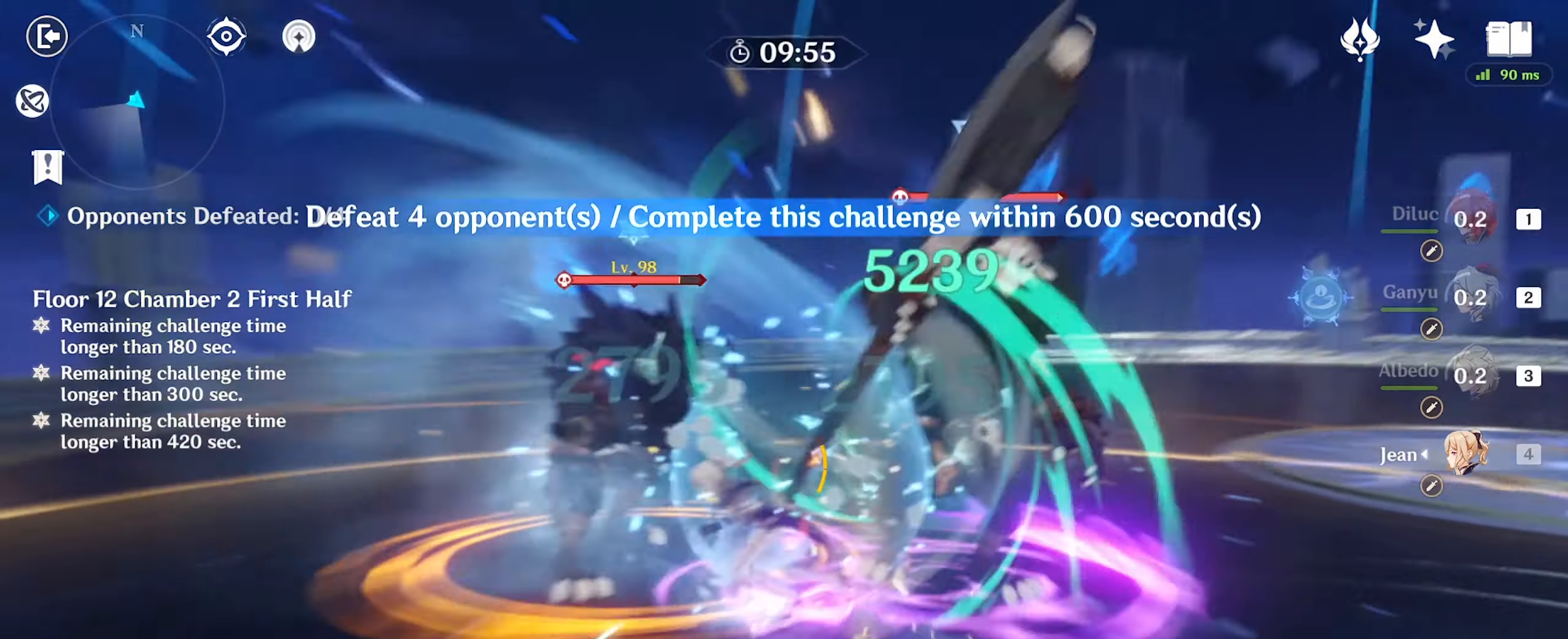
{"keys": ["w"], "mouse": [], "events": [[34, "mouse_right", "down"], [134, "mouse_right", "up"], [200, "w", "down"], [300, "a", "up"], [334, "mouse_left", "down"], [434, "mouse_left", "up"]]}
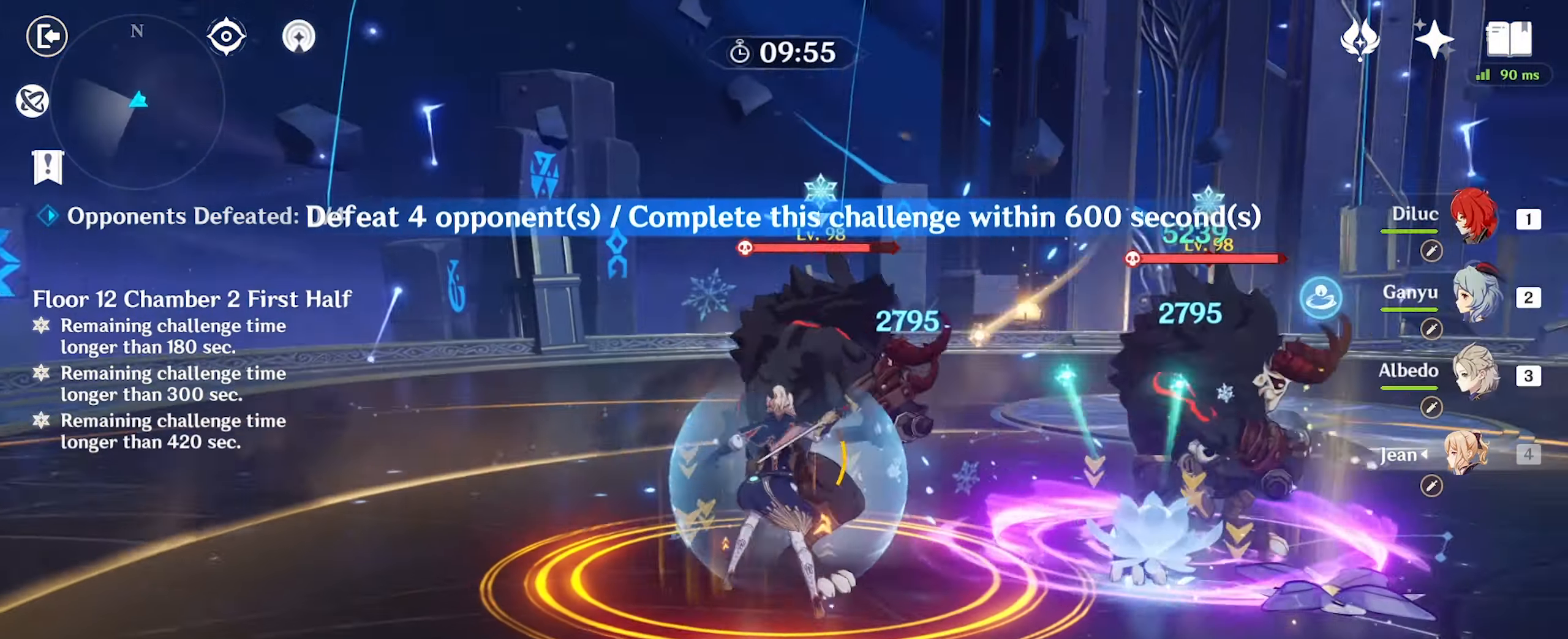
{"keys": ["w"], "mouse": [], "events": [[34, "mouse_left", "down"], [67, "mouse_left", "up"], [134, "mouse_left", "down"], [200, "mouse_left", "up"], [300, "mouse_left", "down"], [334, "mouse_left", "up"], [434, "mouse_left", "down"], [467, "mouse_left", "up"]]}
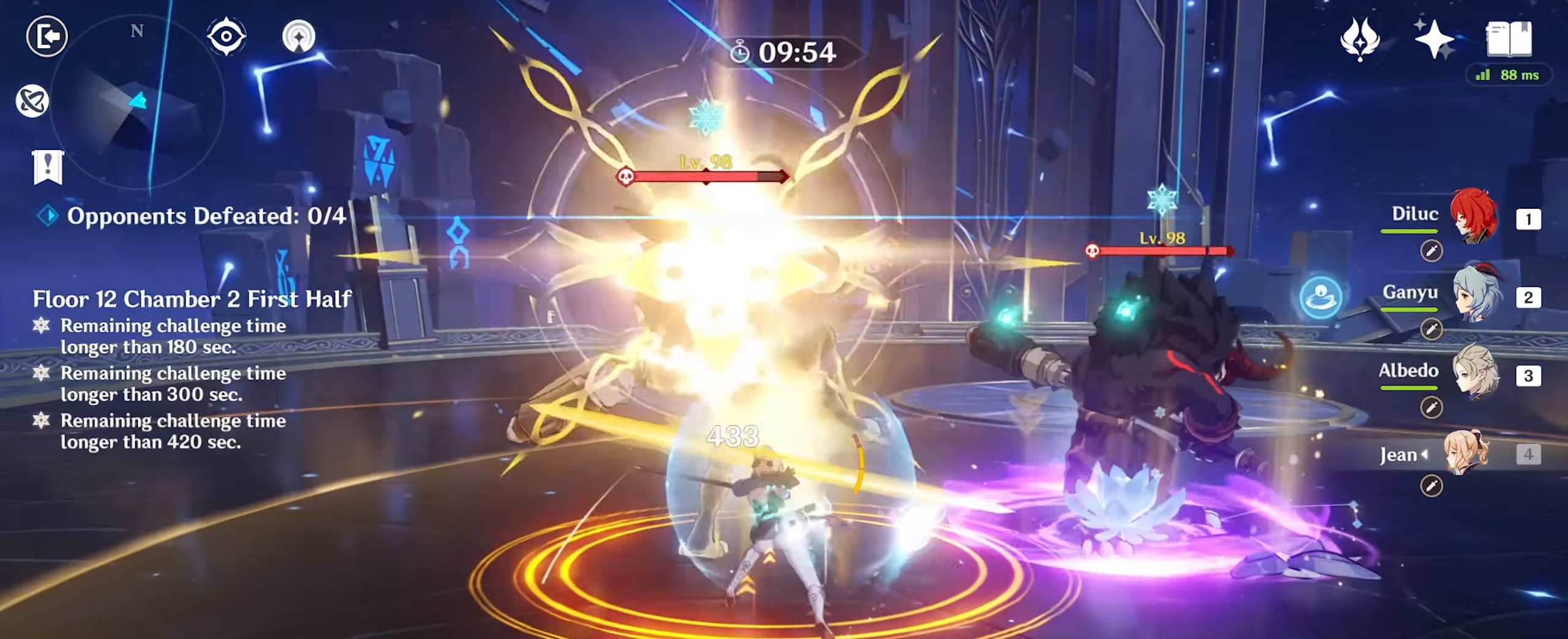
{"keys": ["a"], "mouse": [], "events": [[67, "mouse_left", "down"], [100, "mouse_left", "up"], [100, "w", "up"], [300, "a", "down"]]}
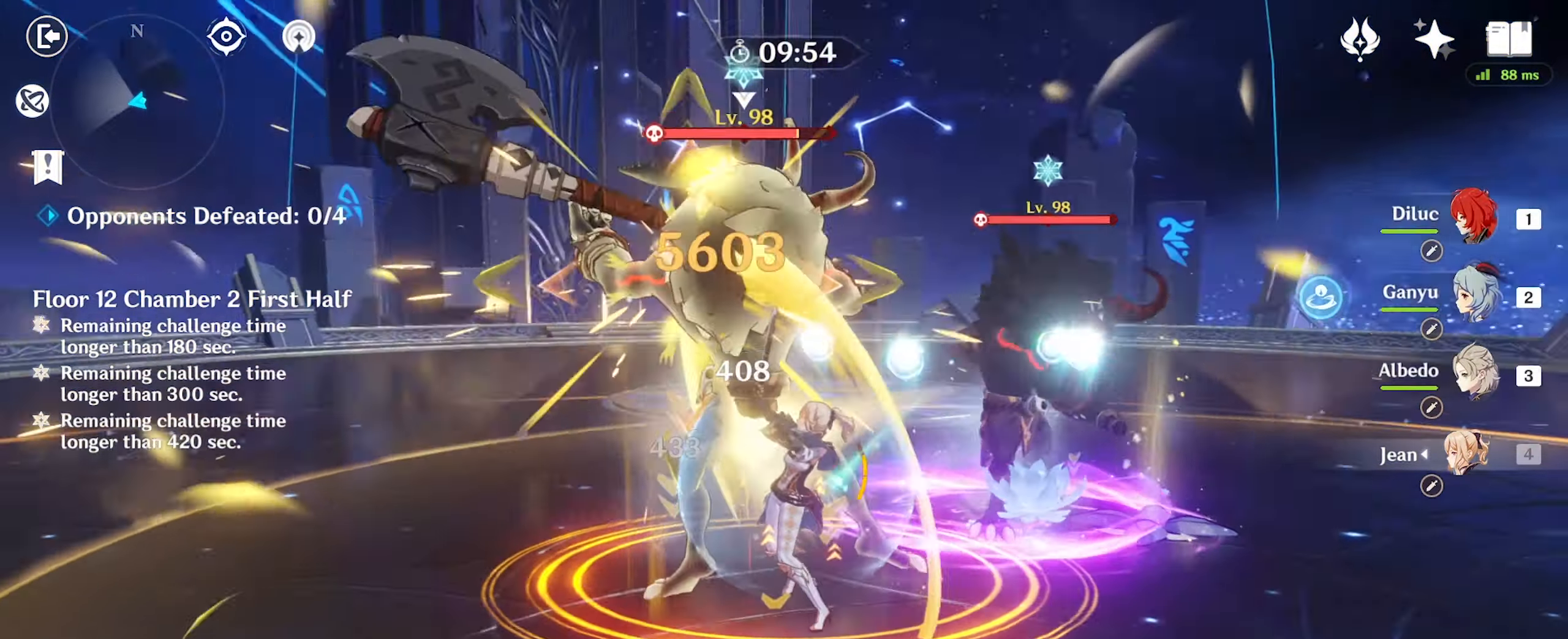
{"keys": ["d", "w"], "mouse": ["left"], "events": [[134, "mouse_right", "down"], [200, "mouse_right", "up"], [334, "w", "down"], [434, "a", "up"], [434, "d", "down"], [500, "mouse_left", "down"]]}
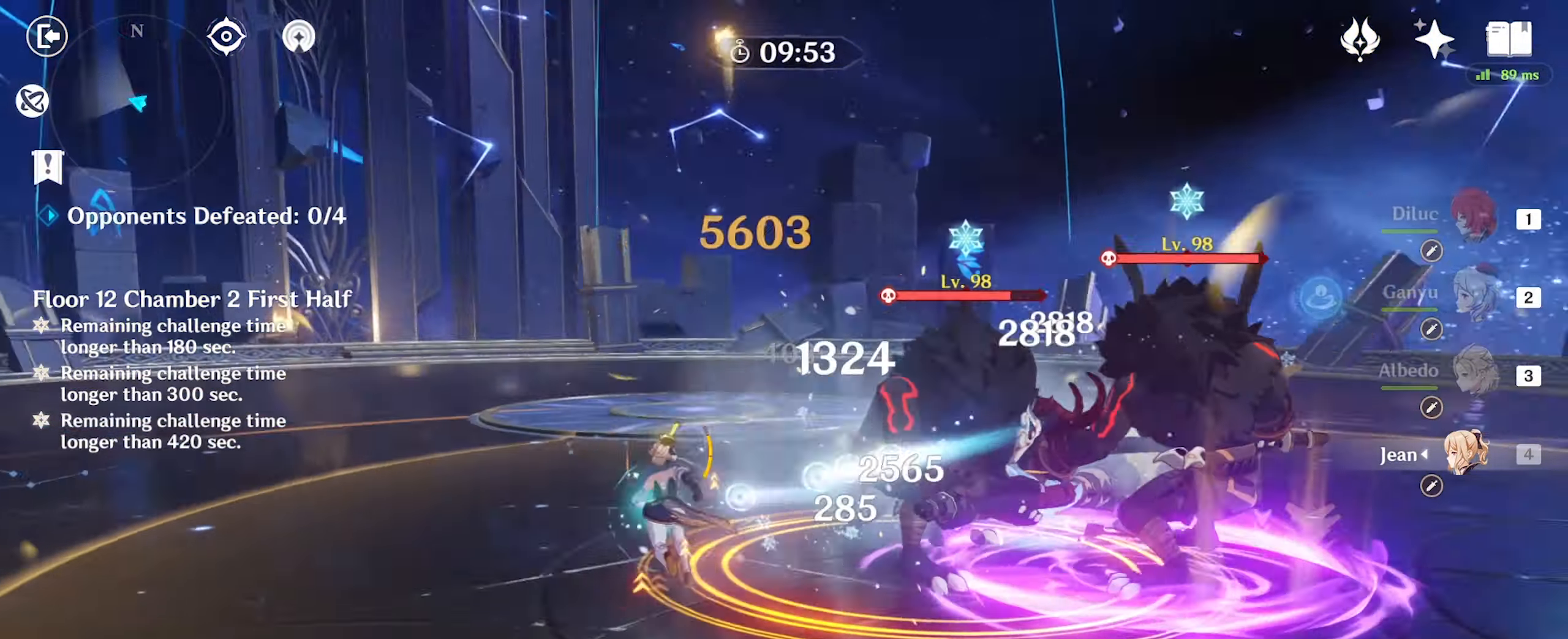
{"keys": ["d", "w"], "mouse": [], "events": [[67, "w", "up"], [100, "mouse_left", "up"], [134, "mouse_left", "down"], [234, "mouse_left", "up"], [267, "mouse_left", "down"], [367, "mouse_left", "up"], [400, "mouse_left", "down"], [400, "w", "down"], [500, "mouse_left", "up"]]}
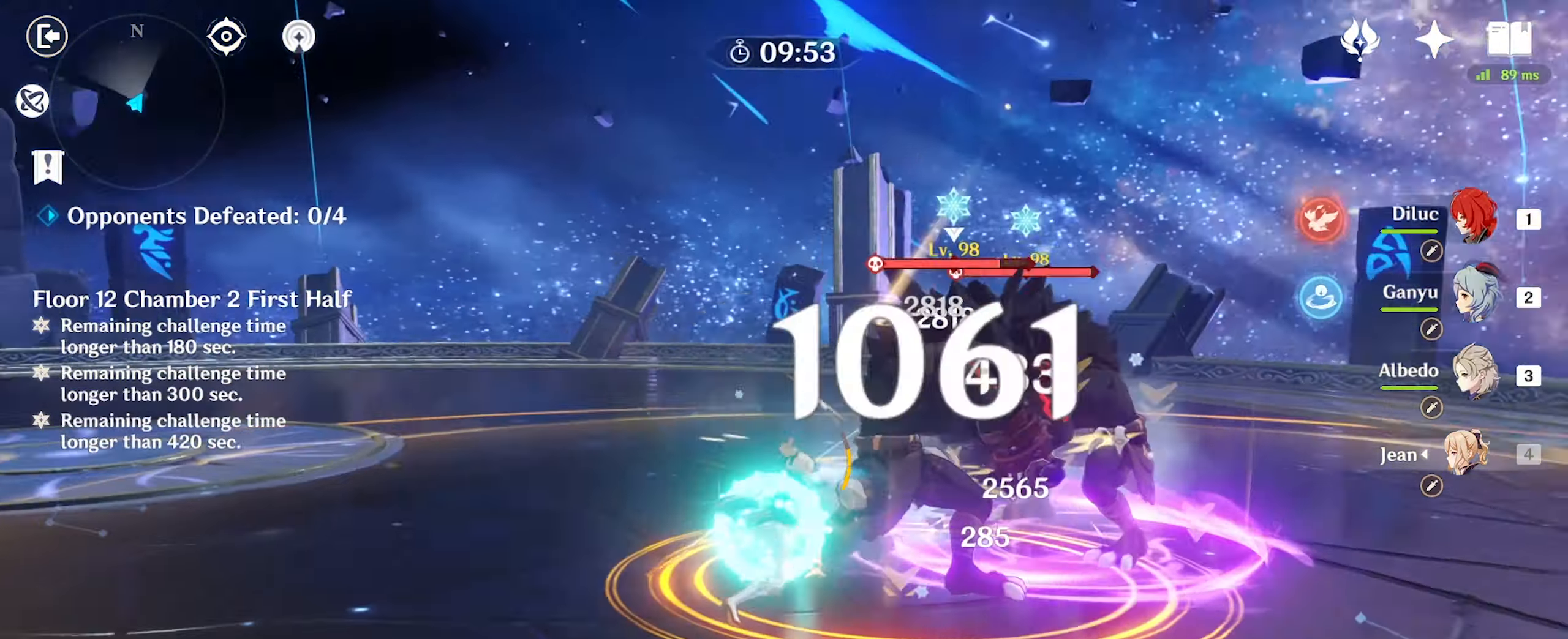
{"keys": ["w"], "mouse": [], "events": [[34, "mouse_left", "down"], [134, "mouse_left", "up"], [200, "1", "down"], [200, "d", "up"], [334, "1", "up"], [400, "e", "down"], [500, "e", "up"]]}
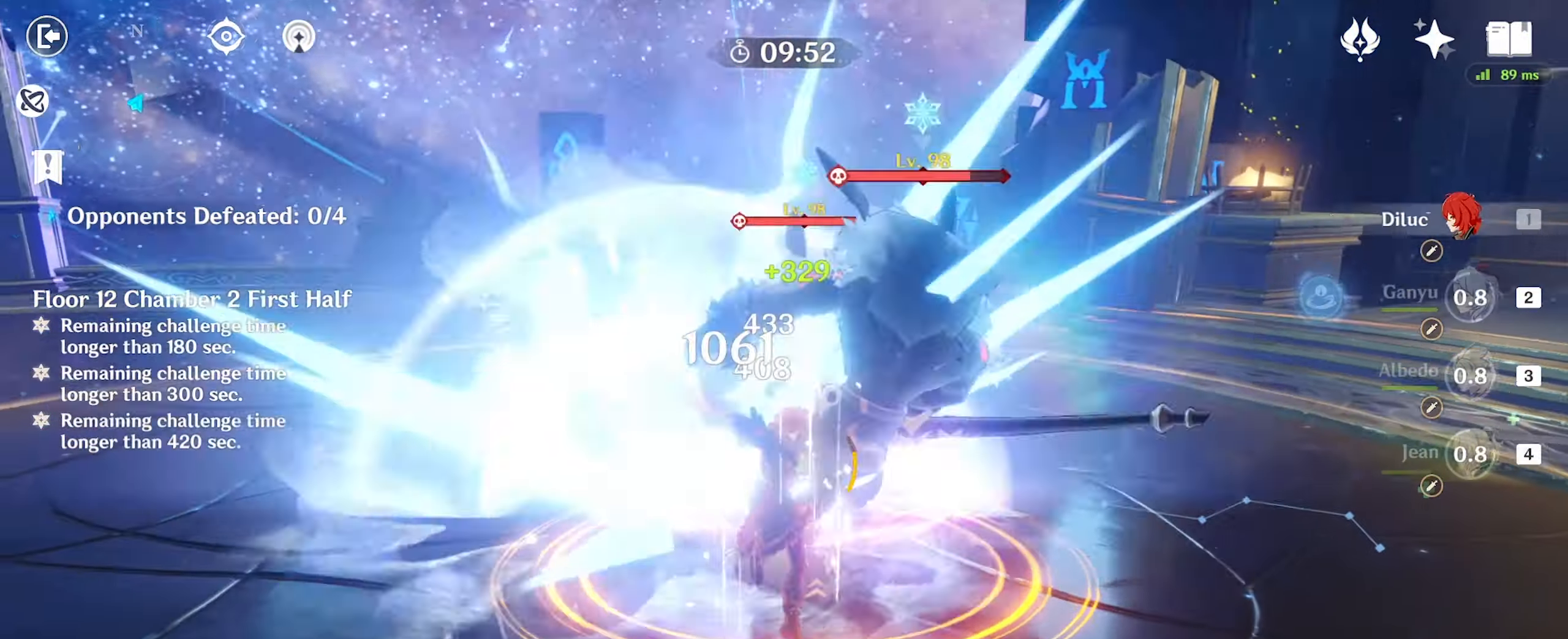
{"keys": ["w"], "mouse": [], "events": [[100, "e", "down"], [134, "e", "up"], [234, "e", "down"], [267, "e", "up"], [367, "e", "down"], [467, "e", "up"]]}